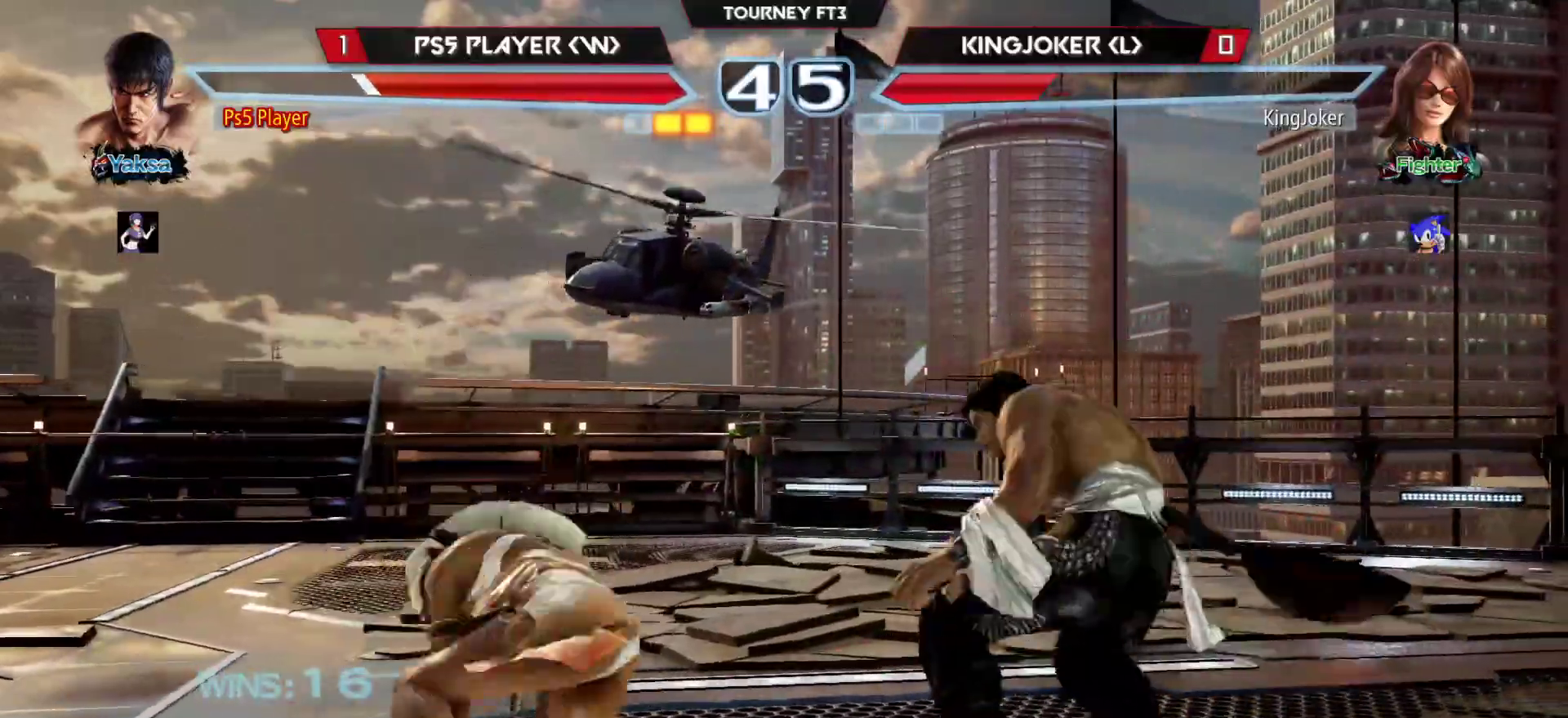
Gameplay with a controller (arcade stick); each line is a JSON object with the inputs held at the frame after it. "events" lists button and stick changes between this image and that frame as [ms after this image, input, new state], when the widget could be followed in between. Not read: L3 R3.
{"buttons": [], "left_stick": "down-right", "events": [[83, "left_stick", "right"], [167, "left_stick", "center"], [217, "left_stick", "right"], [500, "left_stick", "down-right"]]}
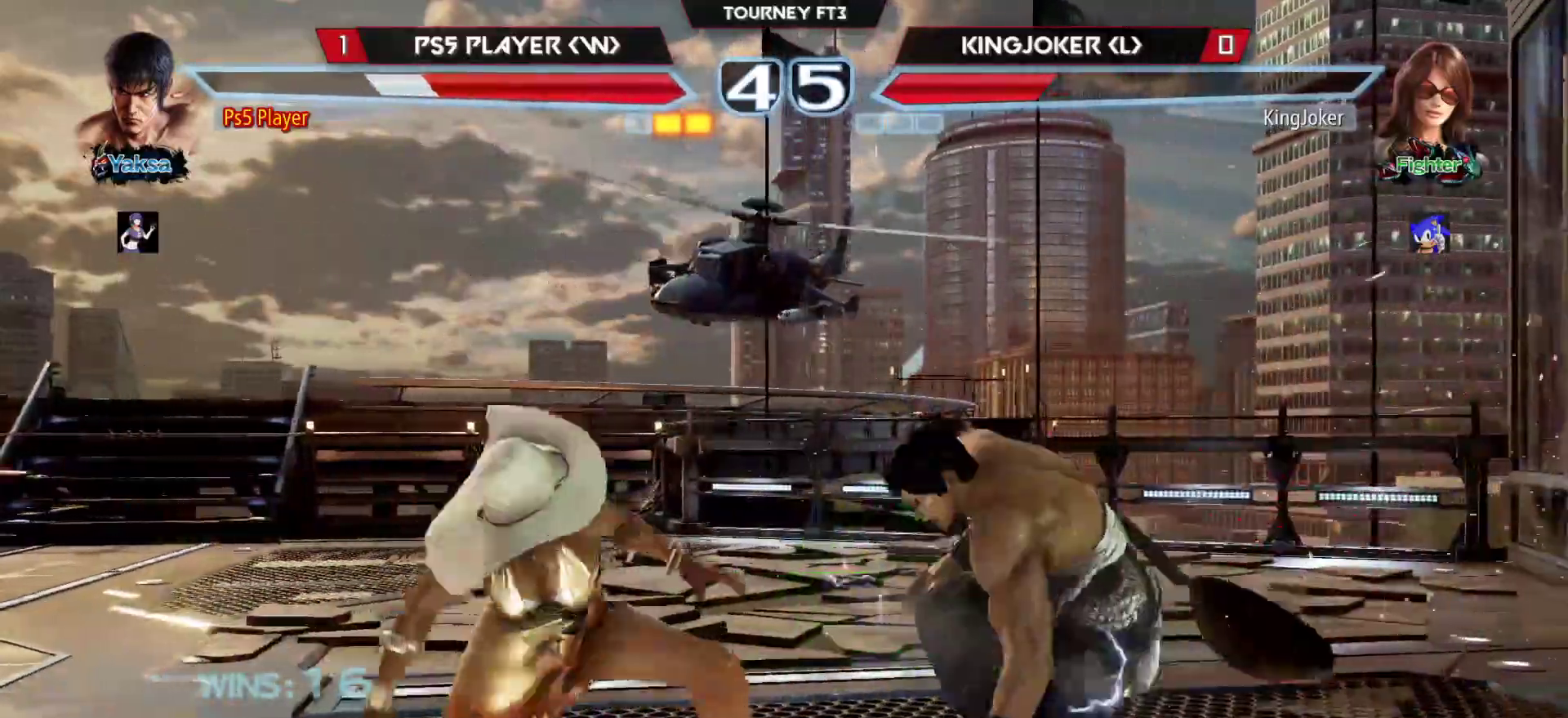
{"buttons": [], "left_stick": "down-left", "events": [[233, "left_stick", "down-left"], [367, "CROSS", "down"], [450, "CROSS", "up"]]}
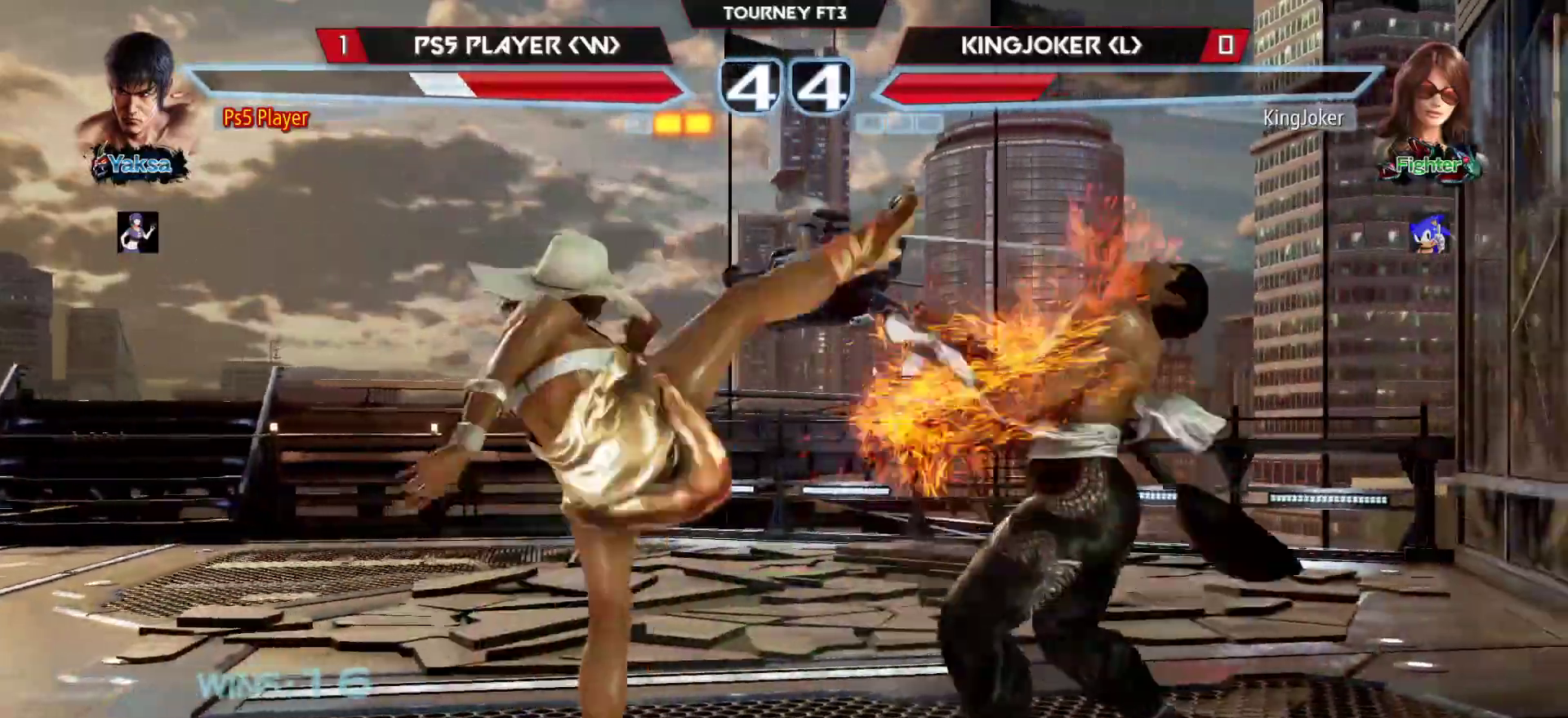
{"buttons": ["CROSS", "SQUARE"], "left_stick": "center", "events": [[150, "left_stick", "right"], [300, "CROSS", "down"], [300, "SQUARE", "down"], [467, "left_stick", "center"]]}
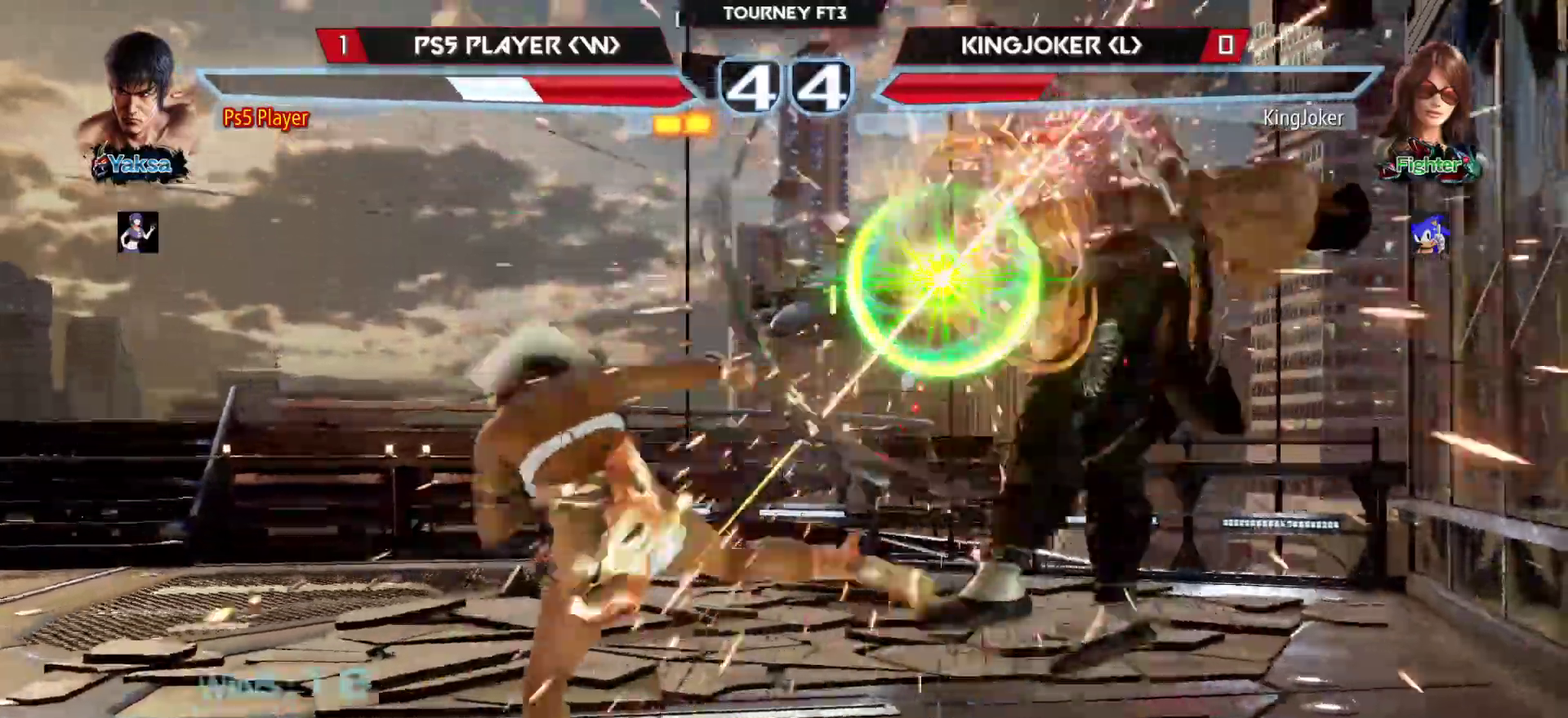
{"buttons": [], "left_stick": "center", "events": [[17, "SQUARE", "up"], [33, "CROSS", "up"], [67, "left_stick", "right"], [467, "left_stick", "center"]]}
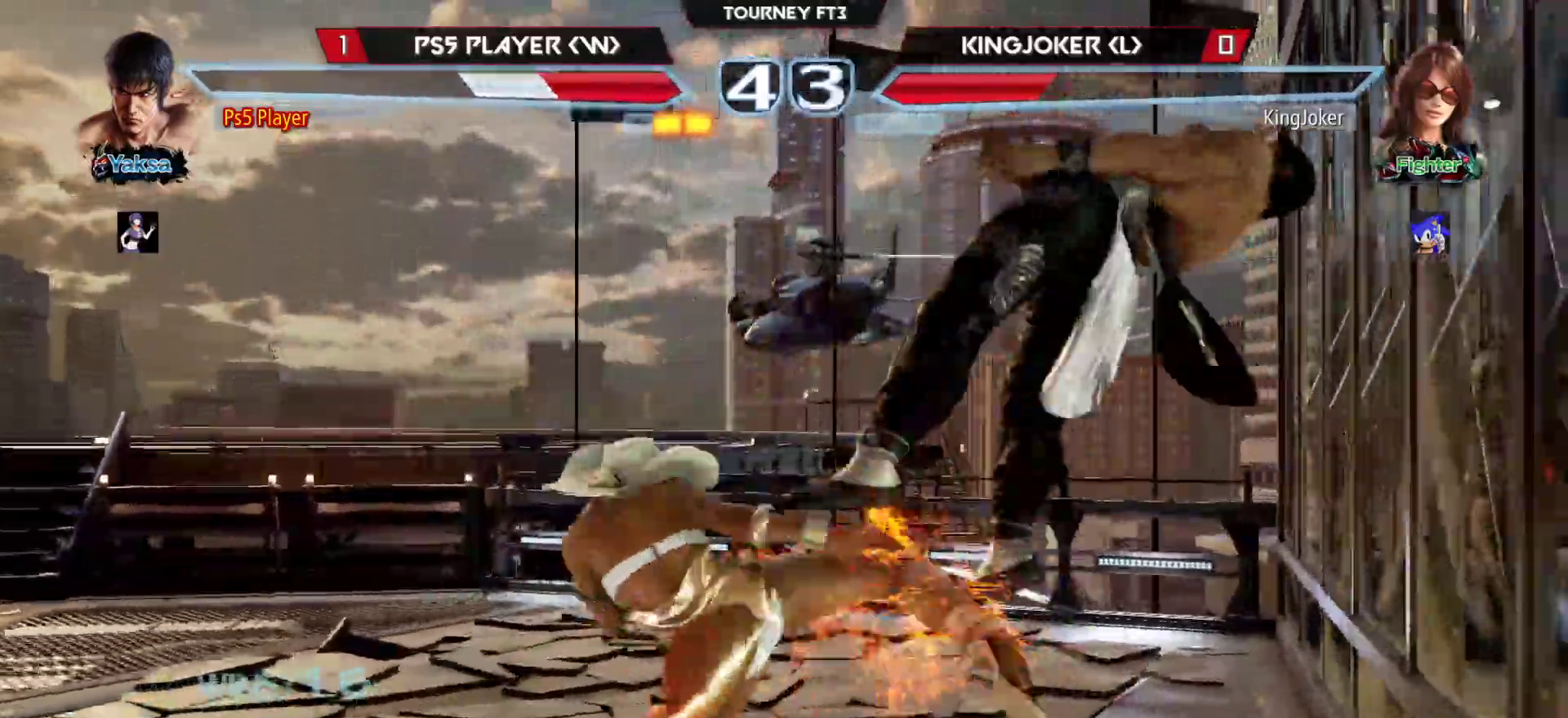
{"buttons": [], "left_stick": "center", "events": []}
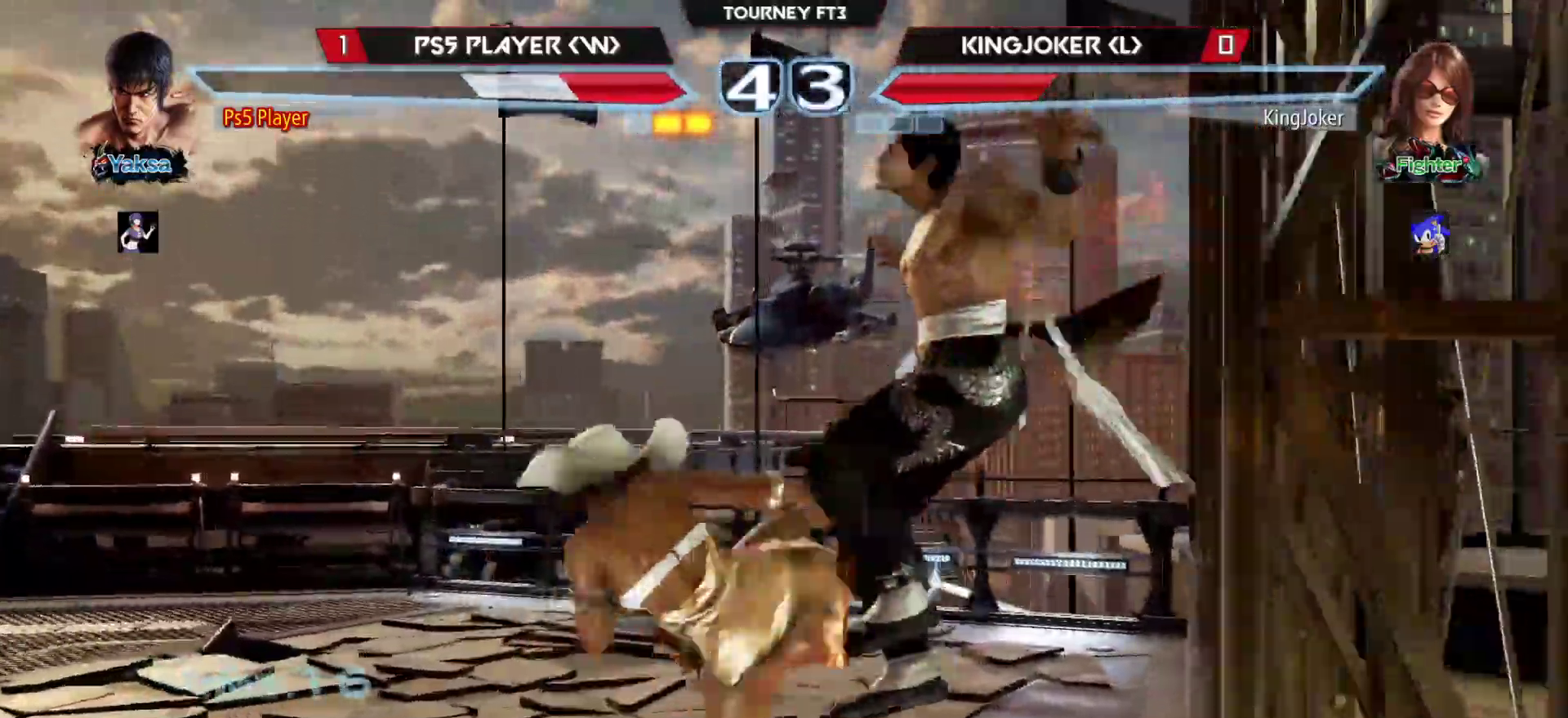
{"buttons": [], "left_stick": "right", "events": [[367, "left_stick", "right"]]}
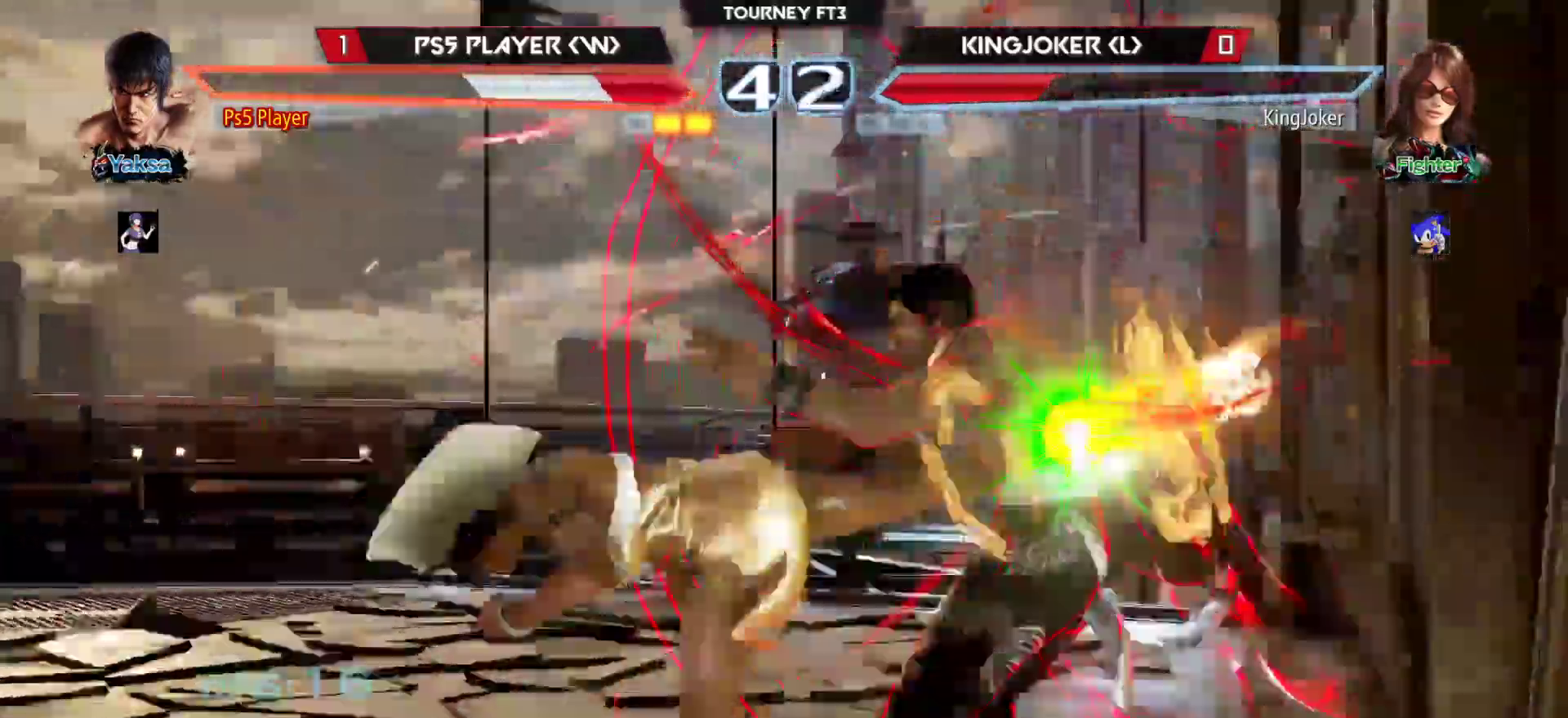
{"buttons": [], "left_stick": "right", "events": [[267, "CROSS", "down"], [300, "CROSS", "up"], [433, "CROSS", "down"], [483, "CROSS", "up"]]}
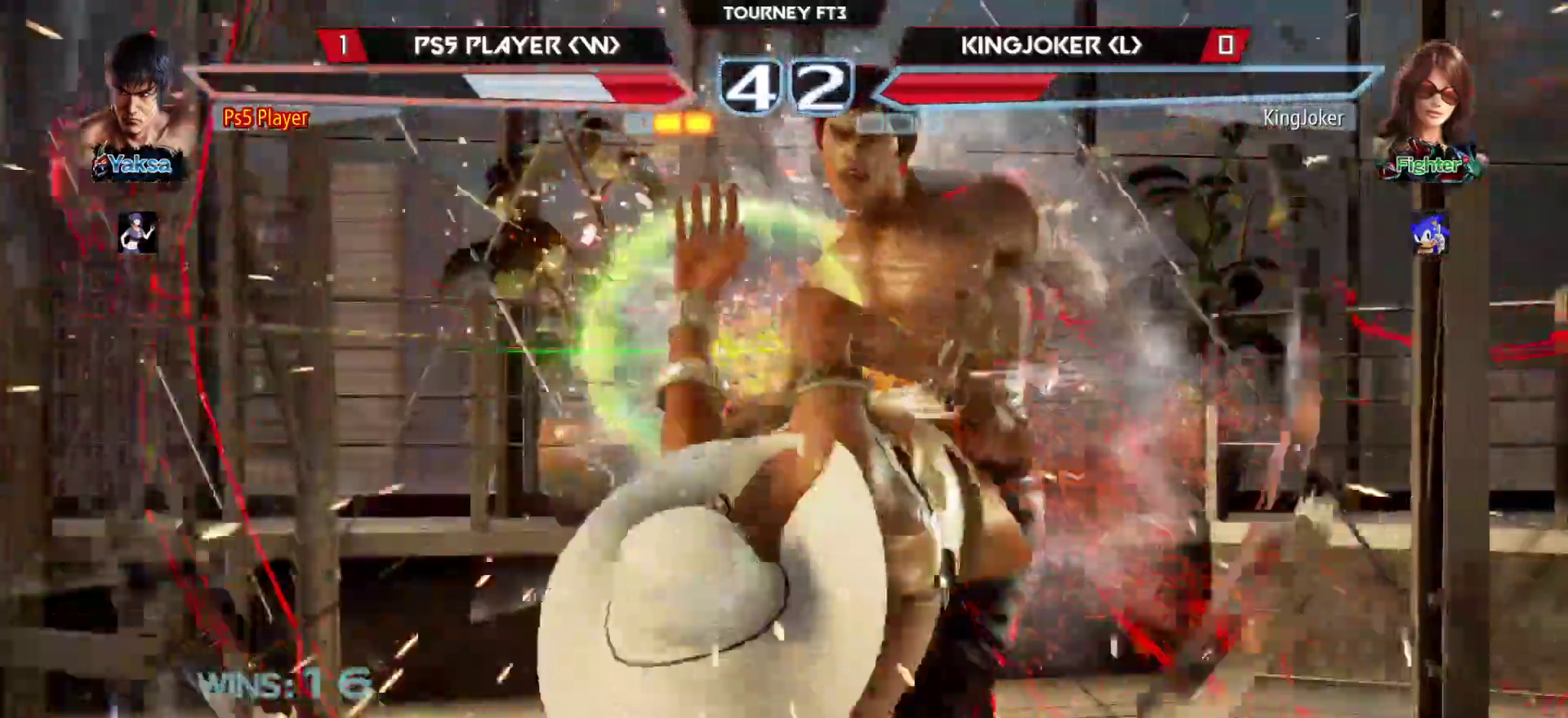
{"buttons": [], "left_stick": "center", "events": [[250, "CROSS", "down"], [333, "CROSS", "up"], [400, "left_stick", "center"]]}
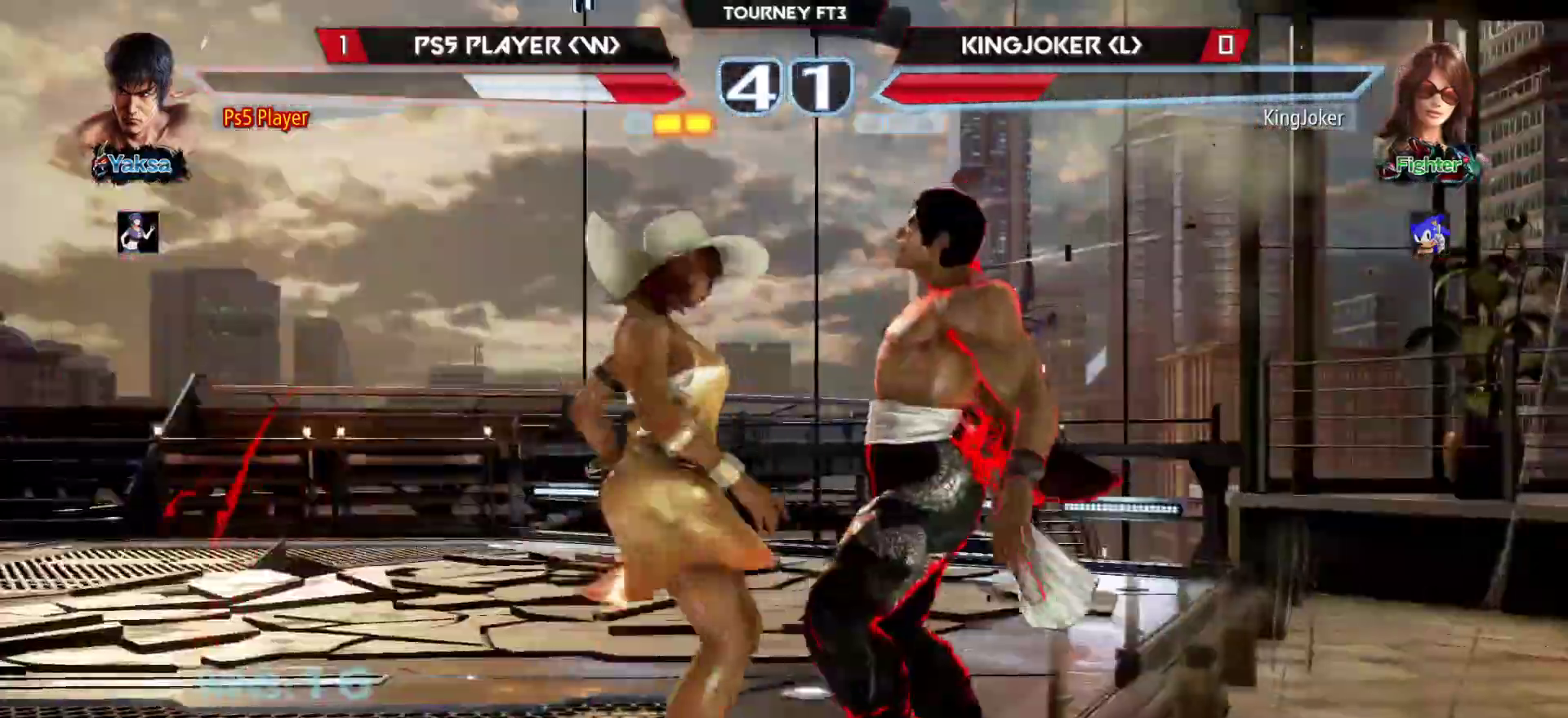
{"buttons": ["CROSS"], "left_stick": "right", "events": [[283, "CROSS", "down"], [333, "CROSS", "up"], [350, "left_stick", "right"], [450, "CROSS", "down"]]}
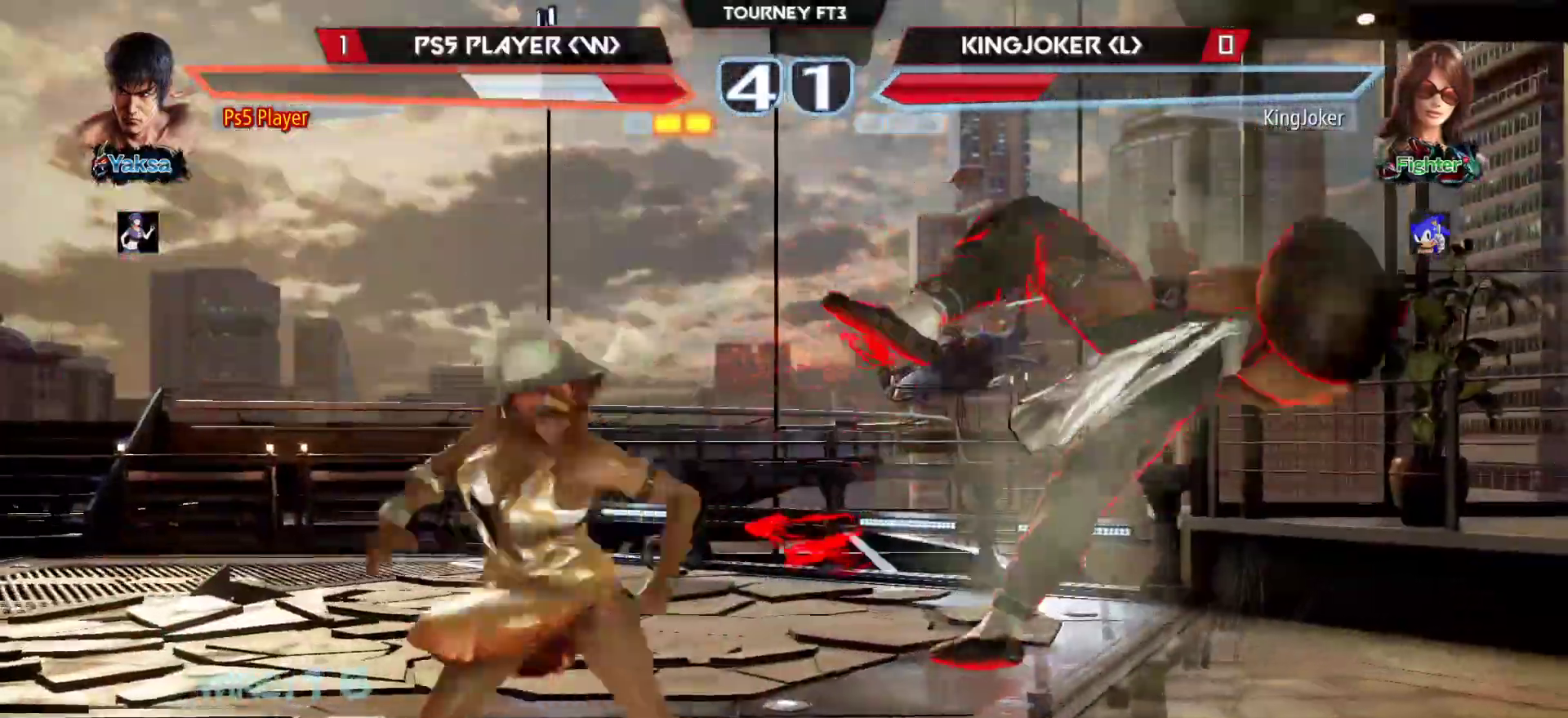
{"buttons": ["CROSS"], "left_stick": "right", "events": [[17, "CROSS", "up"], [117, "CROSS", "down"], [183, "CROSS", "up"], [283, "CROSS", "down"], [350, "CROSS", "up"], [450, "CROSS", "down"]]}
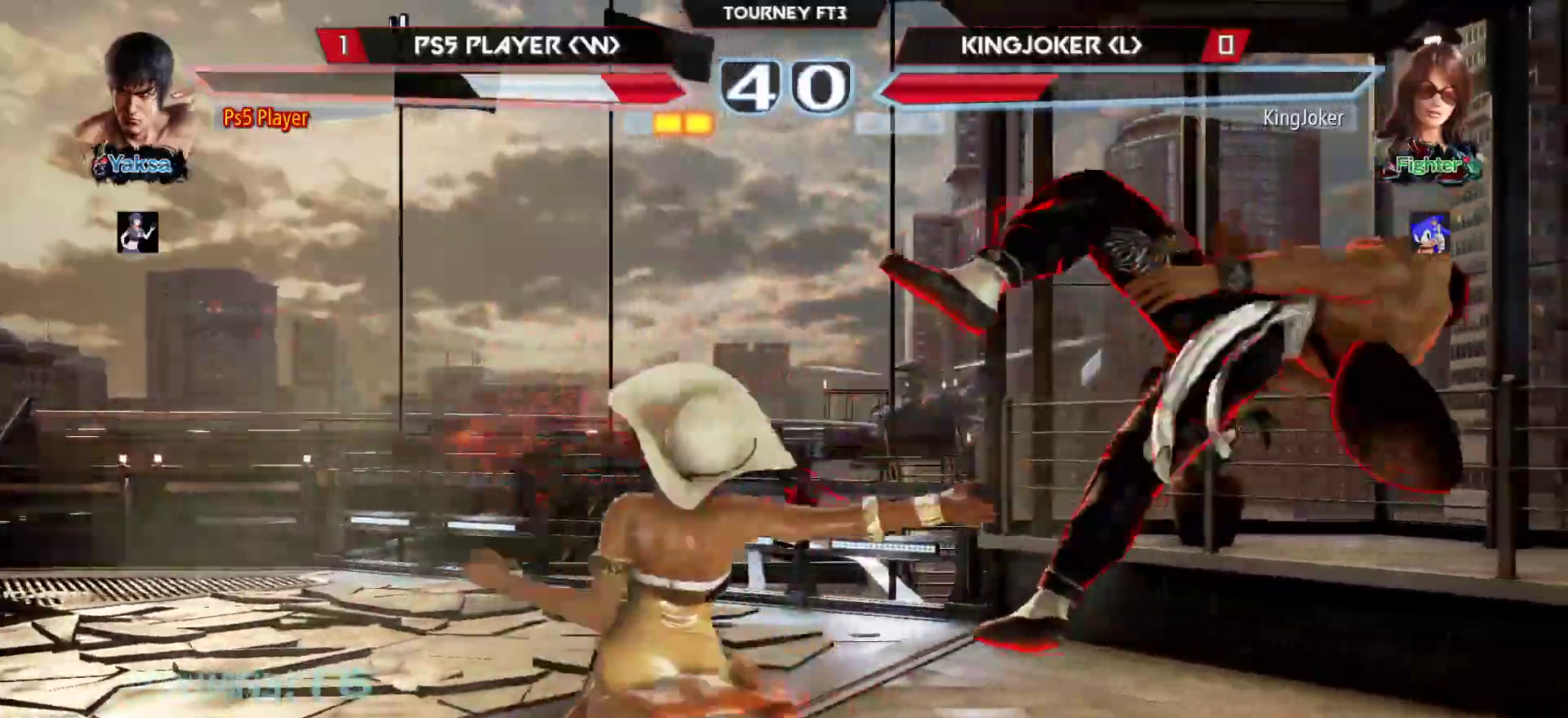
{"buttons": [], "left_stick": "right", "events": [[50, "CROSS", "up"], [200, "CROSS", "down"], [250, "CROSS", "up"], [367, "CROSS", "down"], [433, "CROSS", "up"]]}
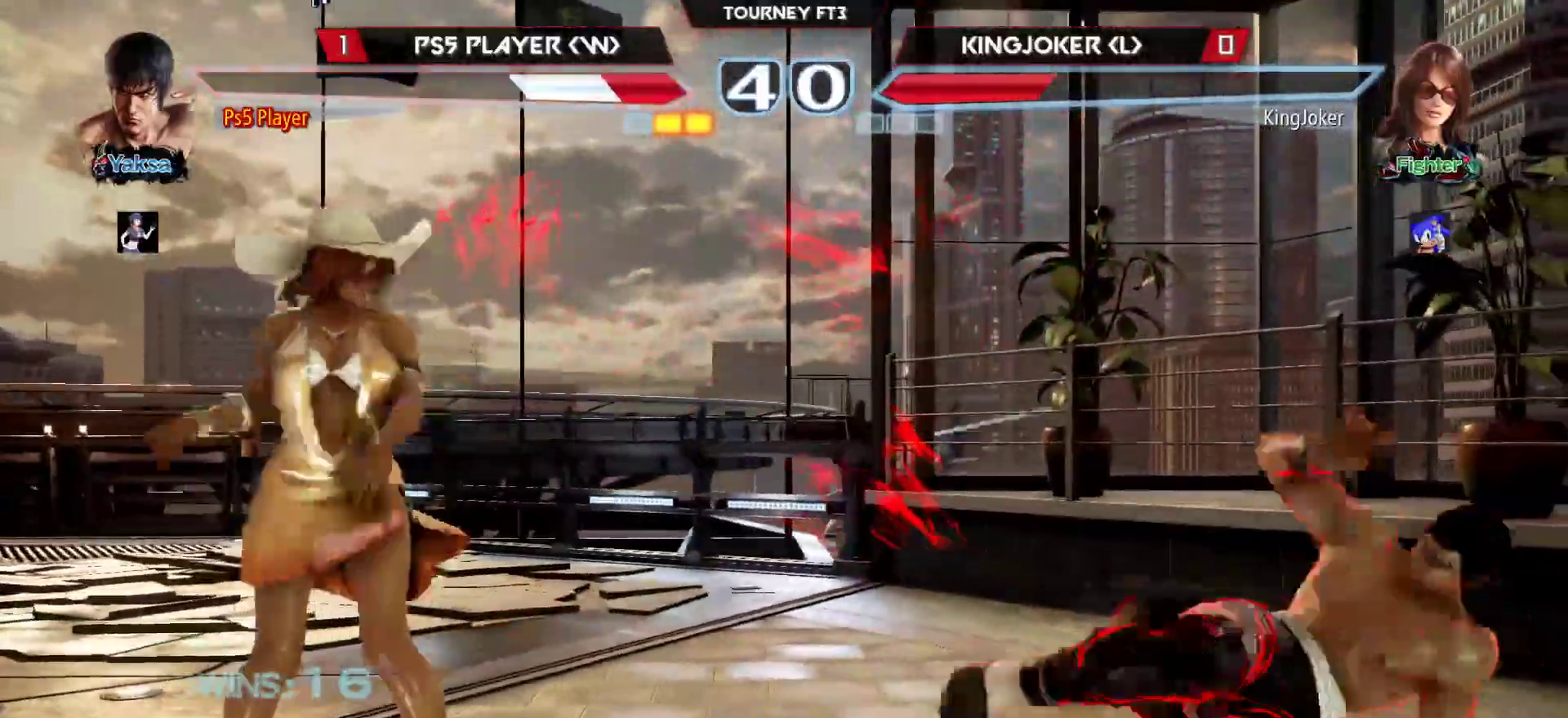
{"buttons": [], "left_stick": "up-right", "events": [[333, "left_stick", "up-right"], [350, "CIRCLE", "down"], [467, "CIRCLE", "up"]]}
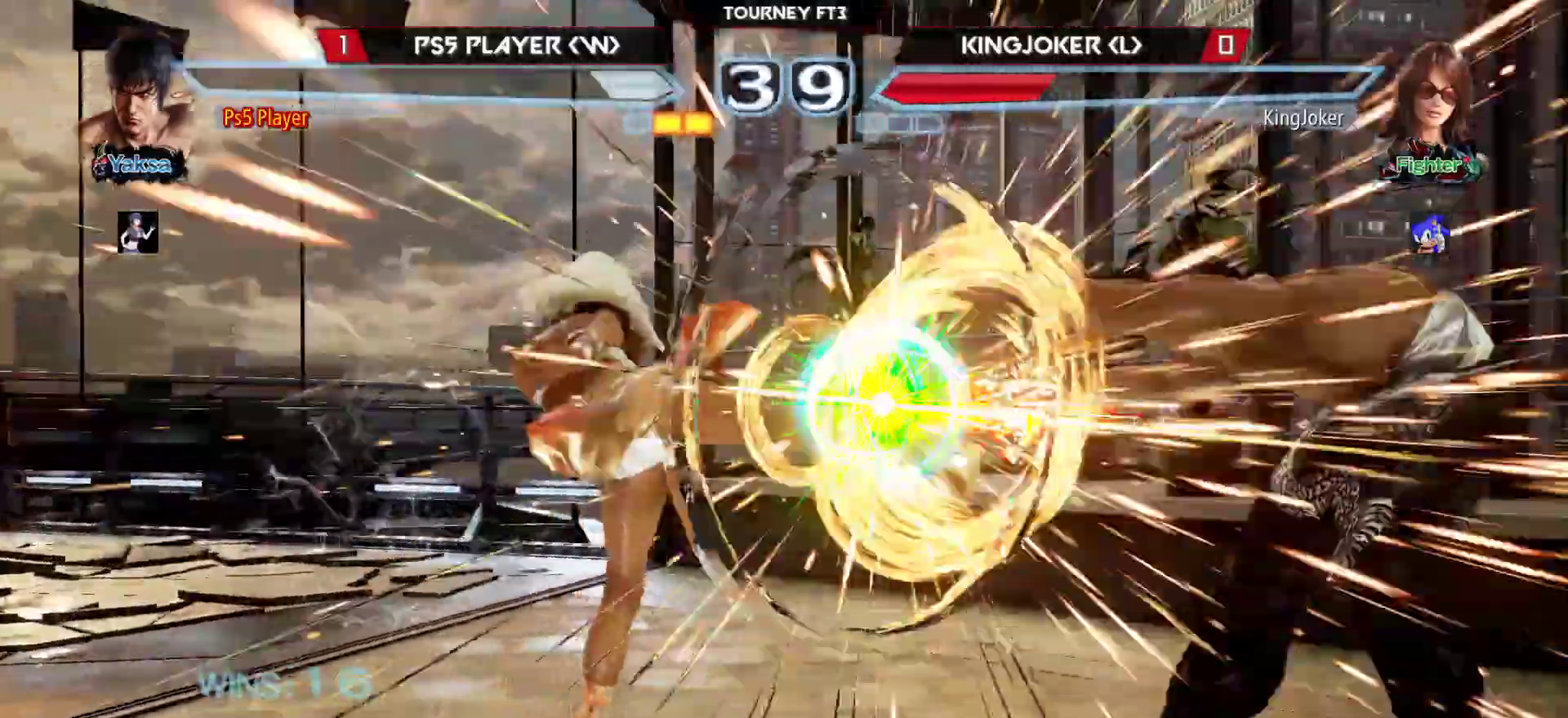
{"buttons": [], "left_stick": "right", "events": [[350, "left_stick", "right"]]}
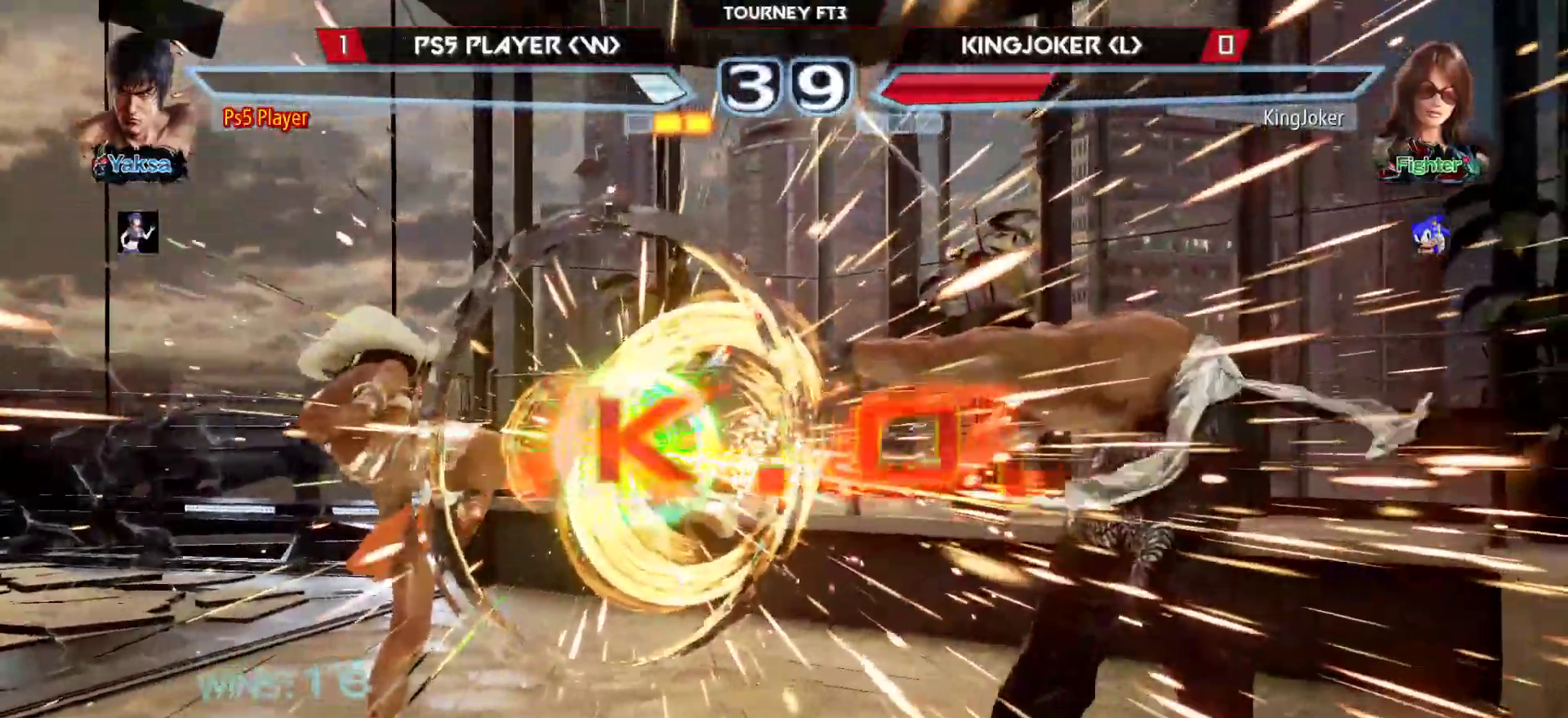
{"buttons": [], "left_stick": "center", "events": [[50, "left_stick", "center"]]}
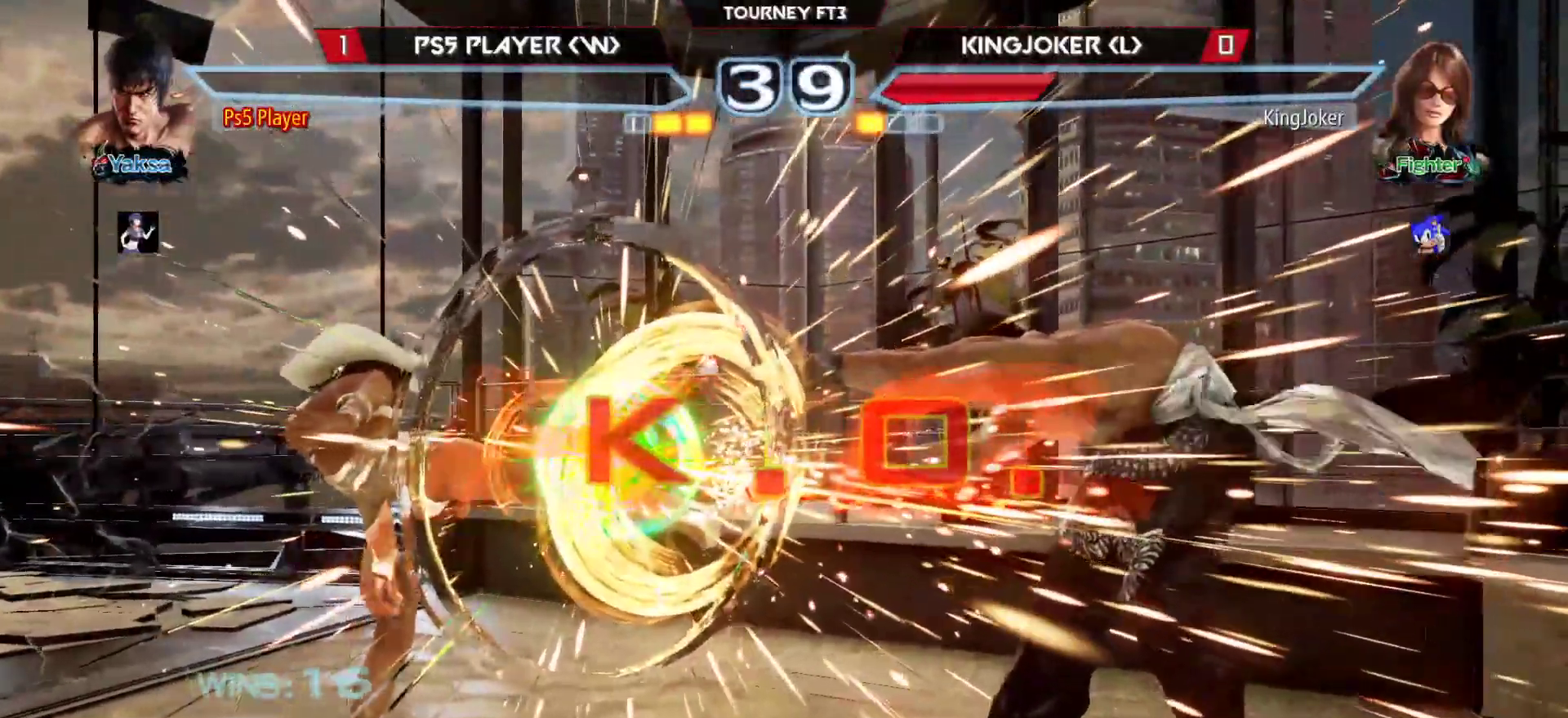
{"buttons": [], "left_stick": "center", "events": []}
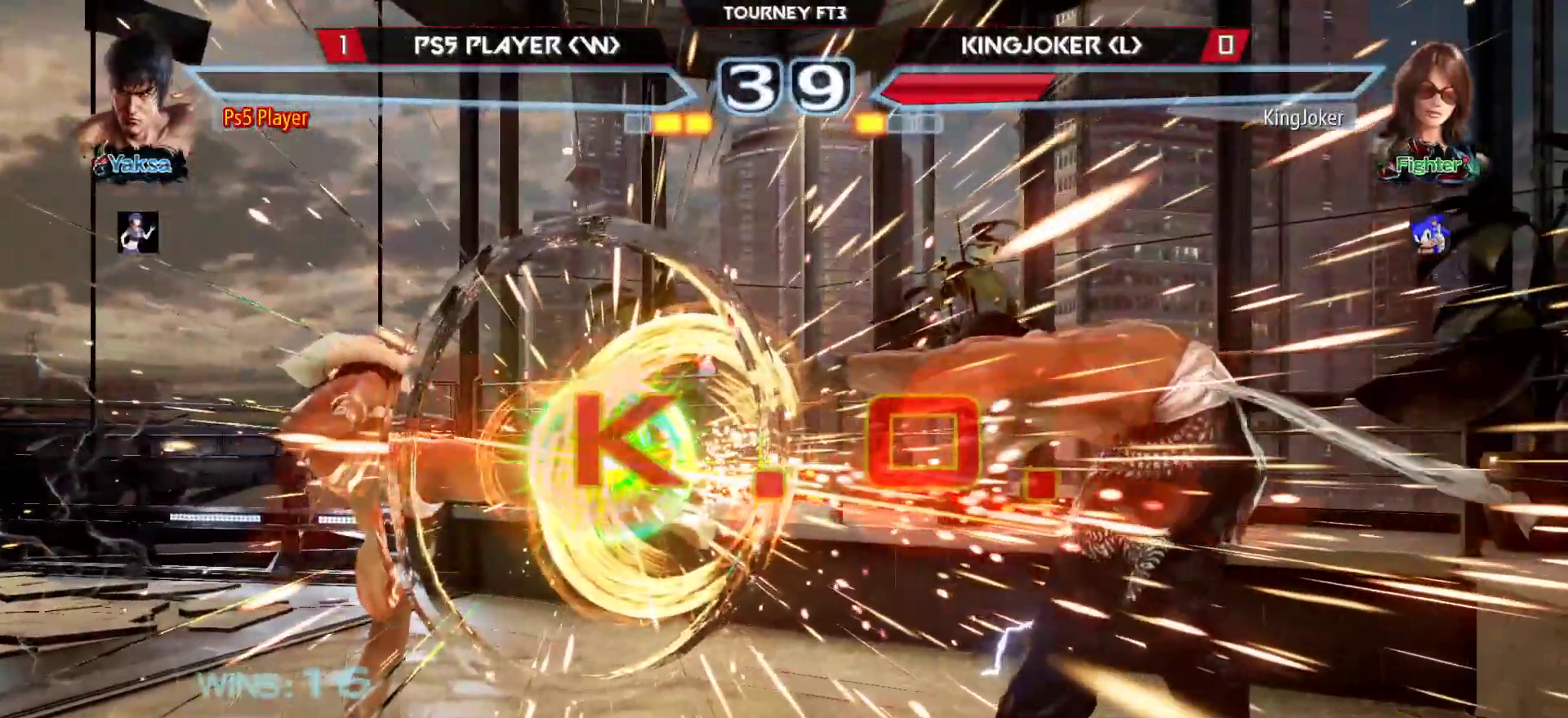
{"buttons": [], "left_stick": "center", "events": []}
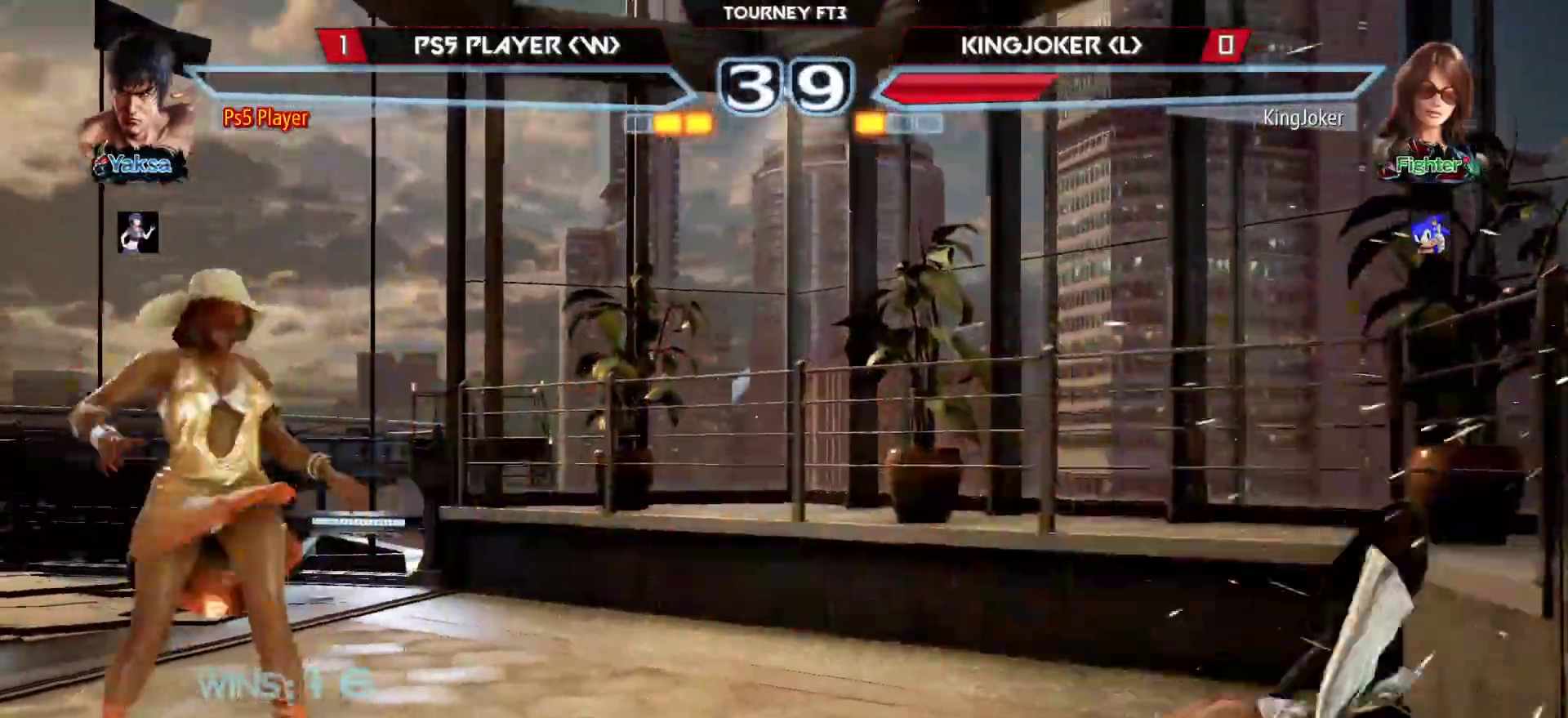
{"buttons": [], "left_stick": "center", "events": []}
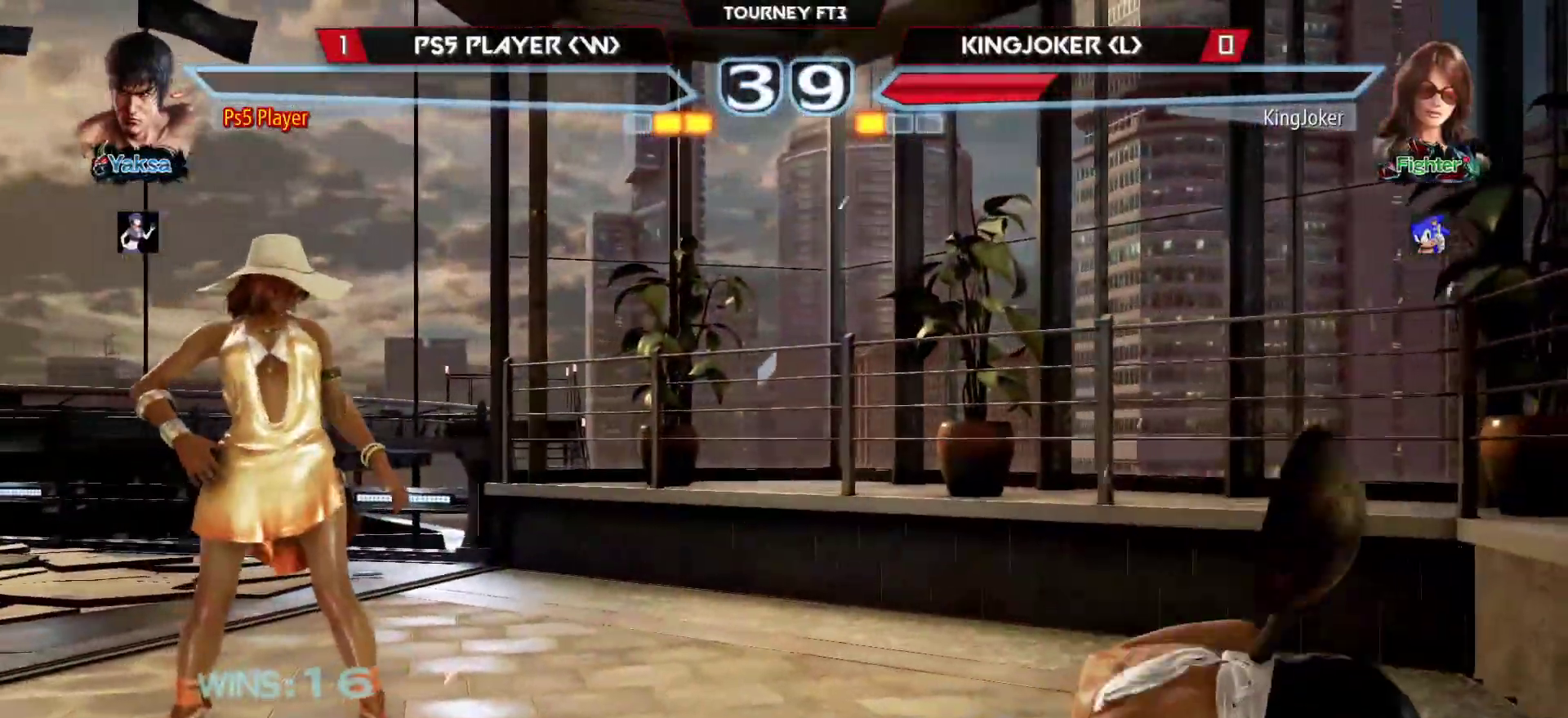
{"buttons": [], "left_stick": "center", "events": []}
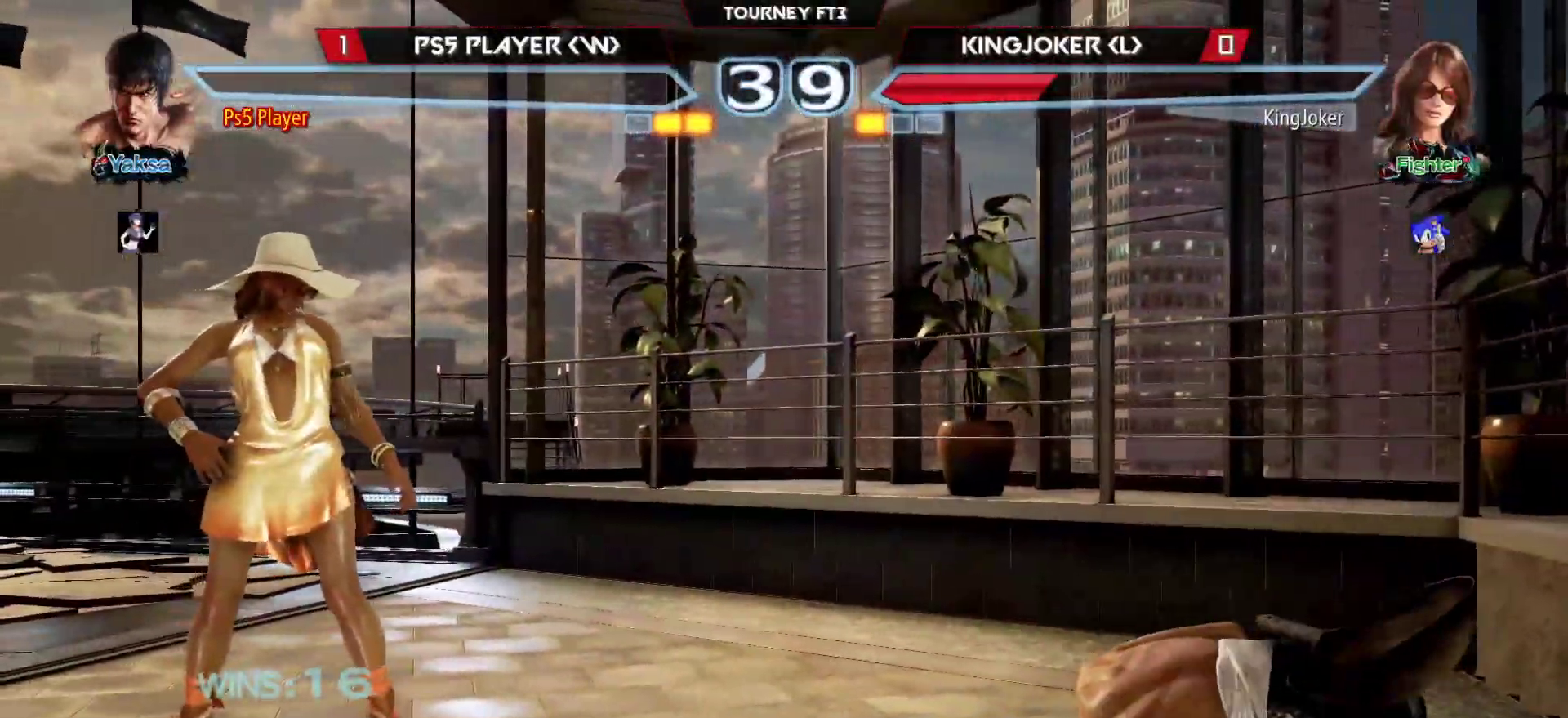
{"buttons": [], "left_stick": "center", "events": []}
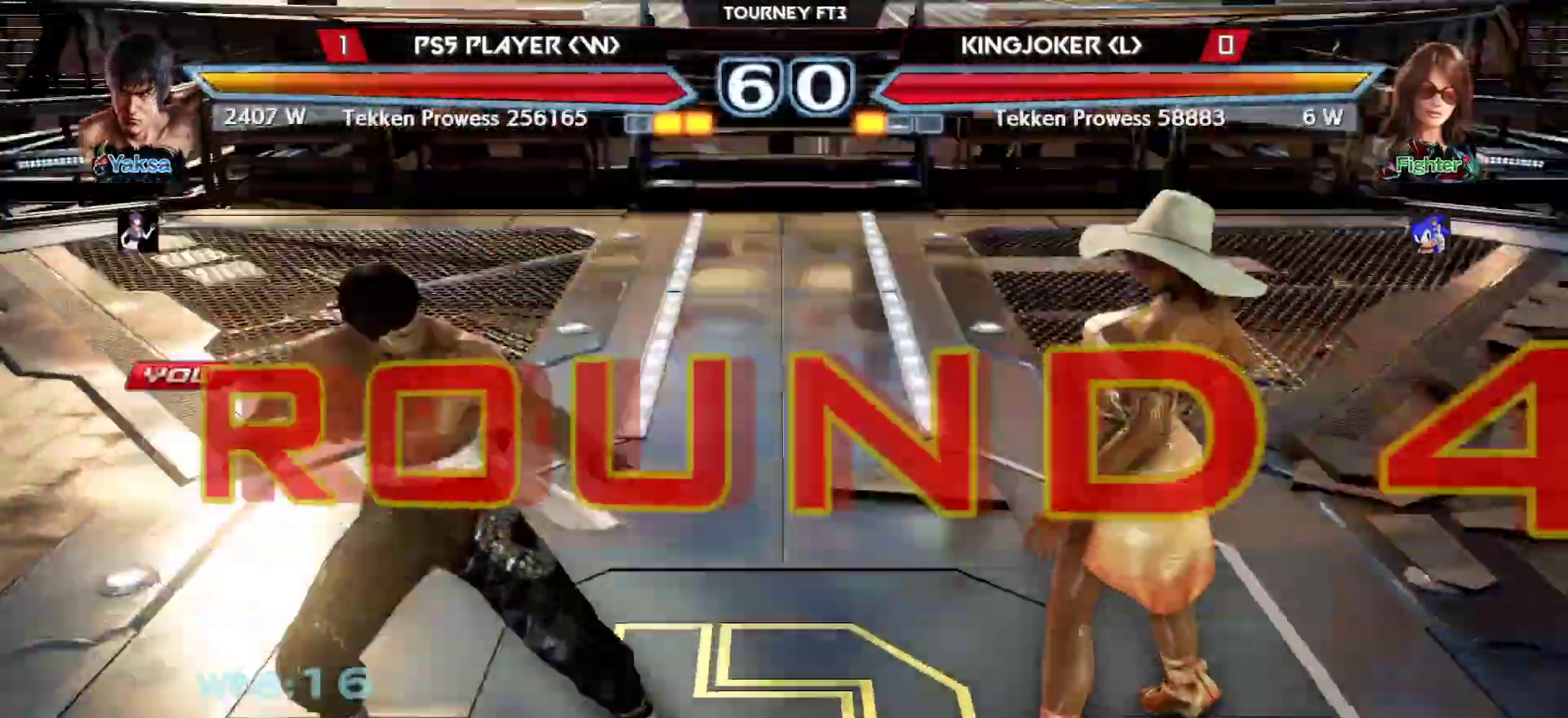
{"buttons": [], "left_stick": "center", "events": []}
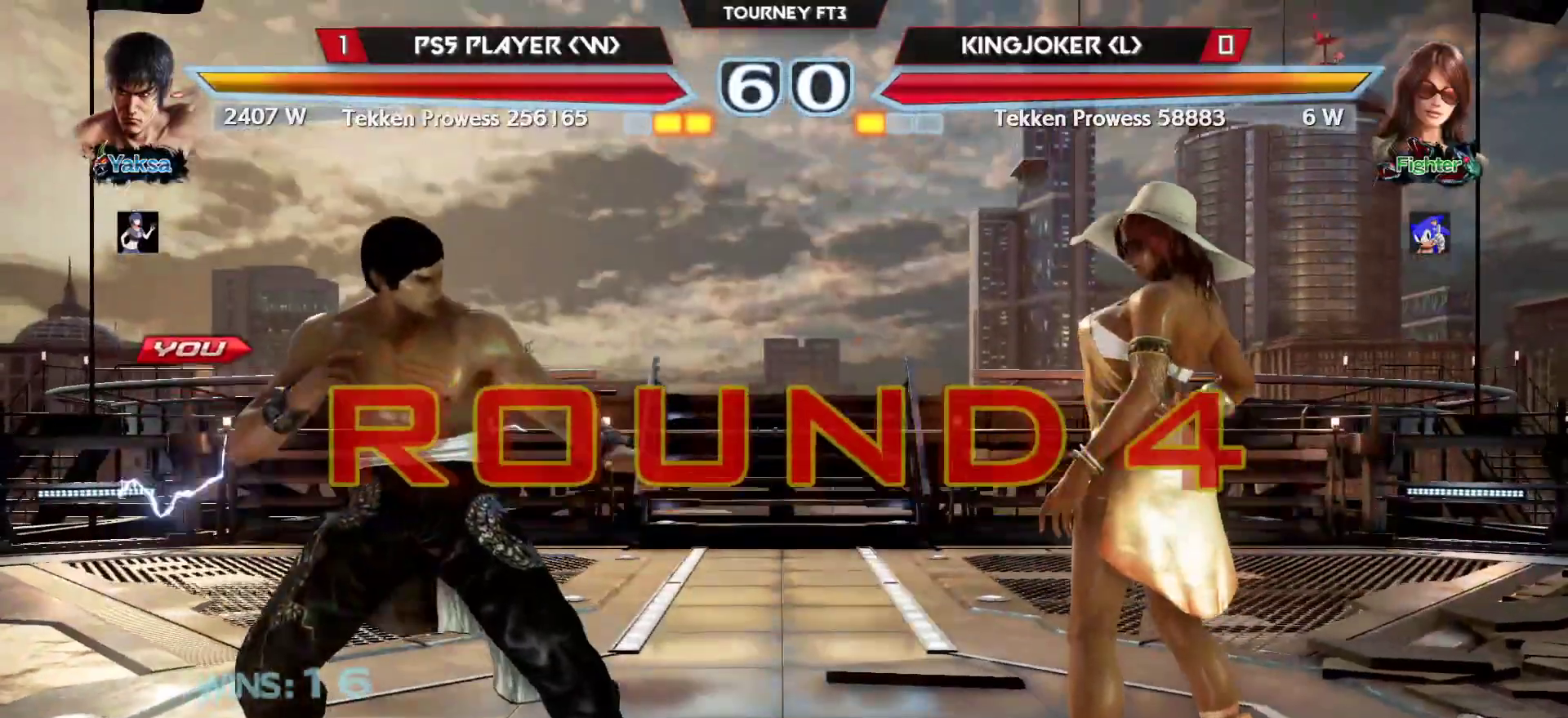
{"buttons": [], "left_stick": "center", "events": []}
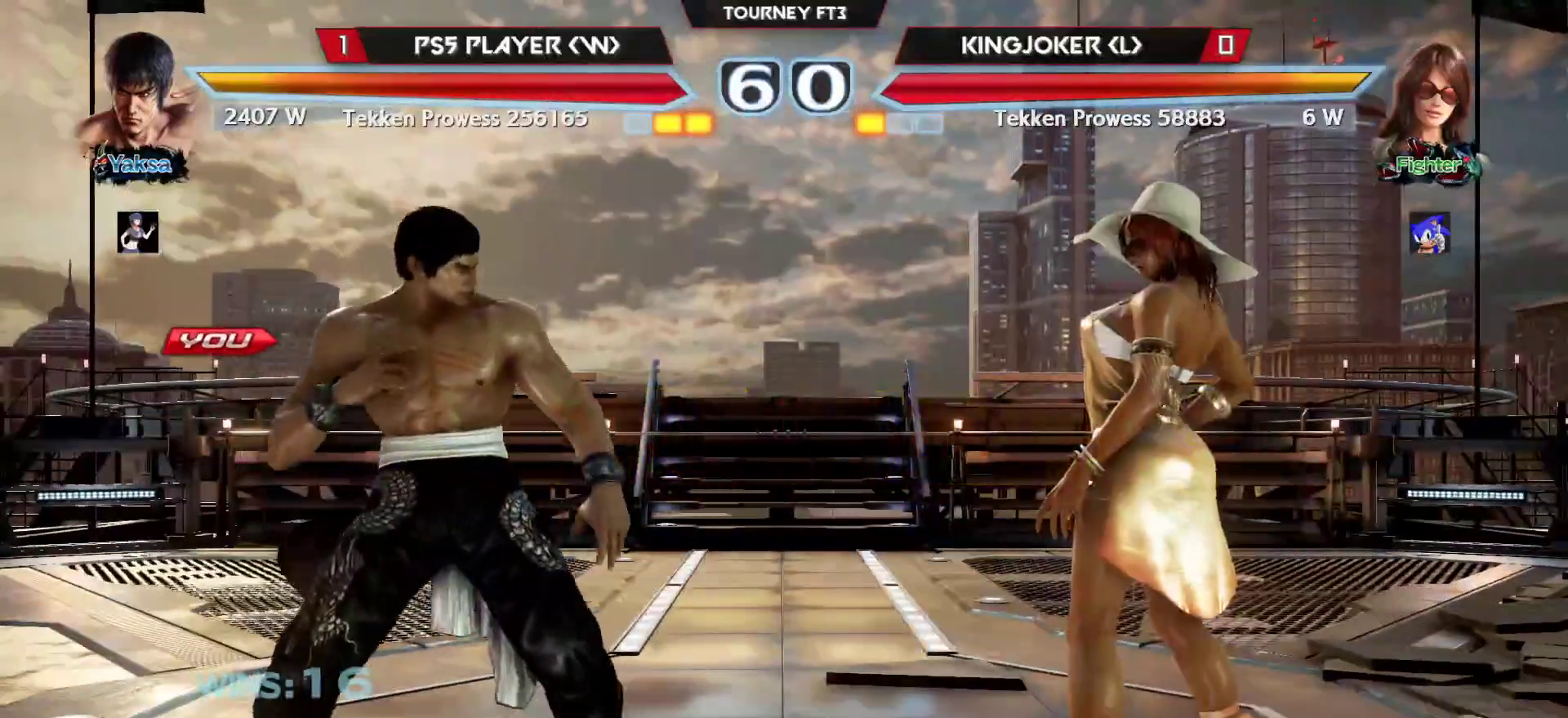
{"buttons": [], "left_stick": "center", "events": []}
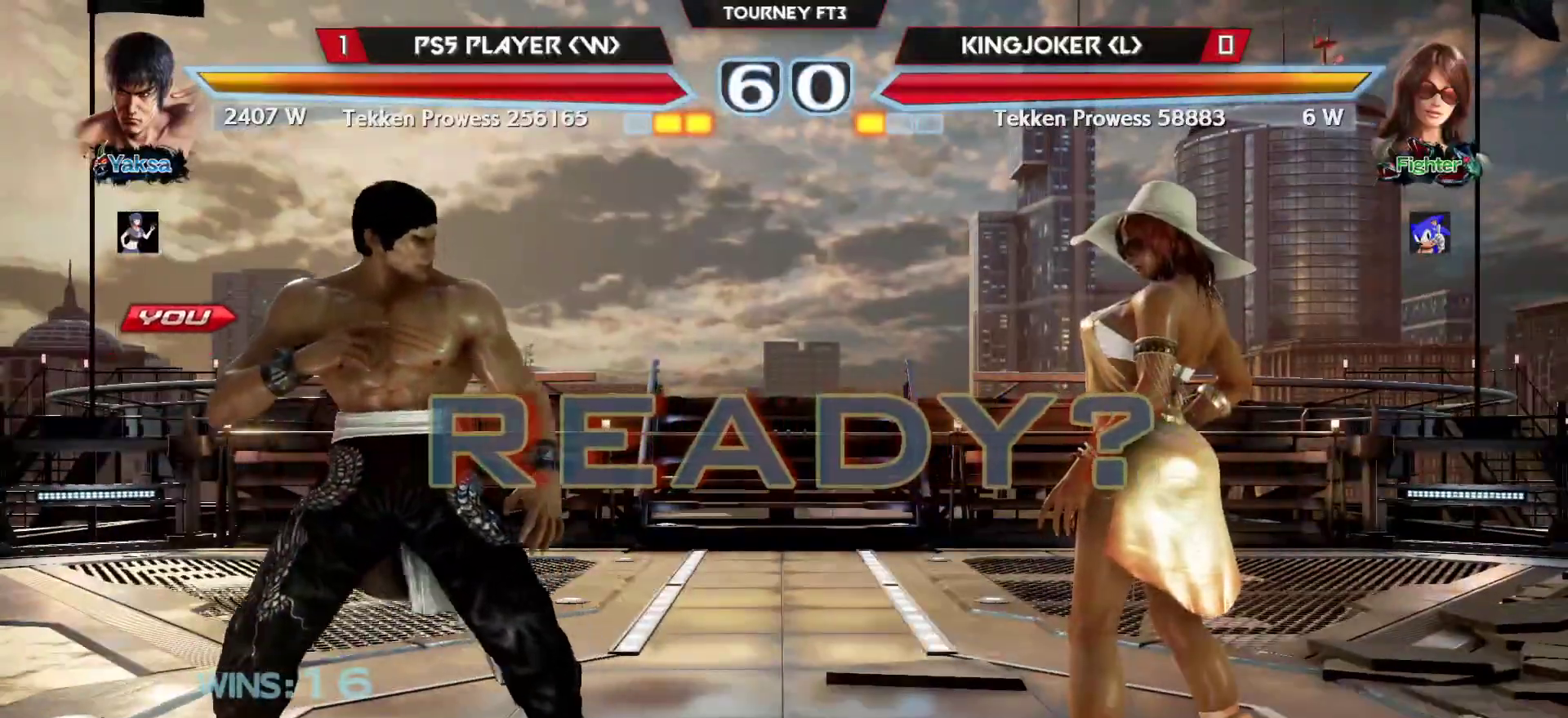
{"buttons": [], "left_stick": "center", "events": []}
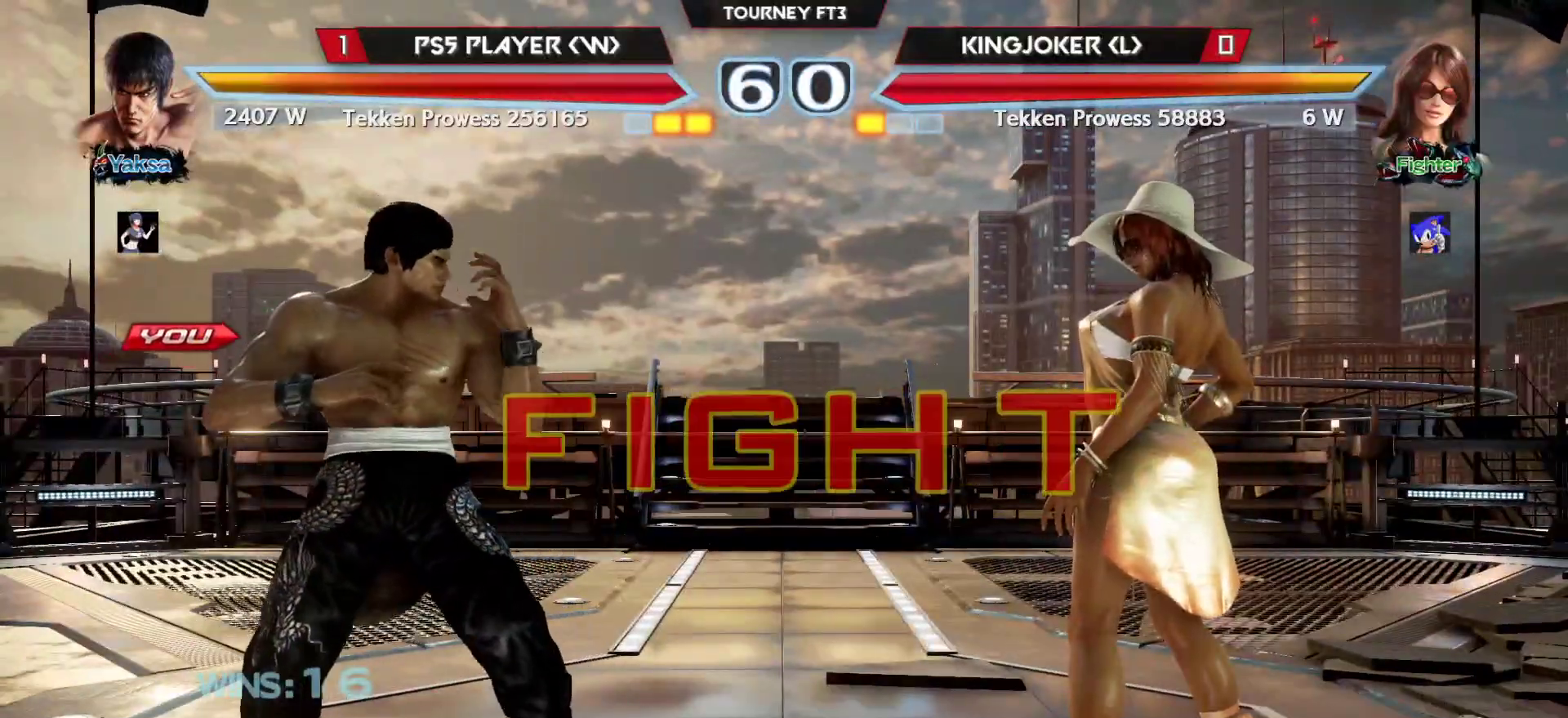
{"buttons": [], "left_stick": "left", "events": [[317, "left_stick", "left"], [400, "left_stick", "center"], [467, "left_stick", "left"]]}
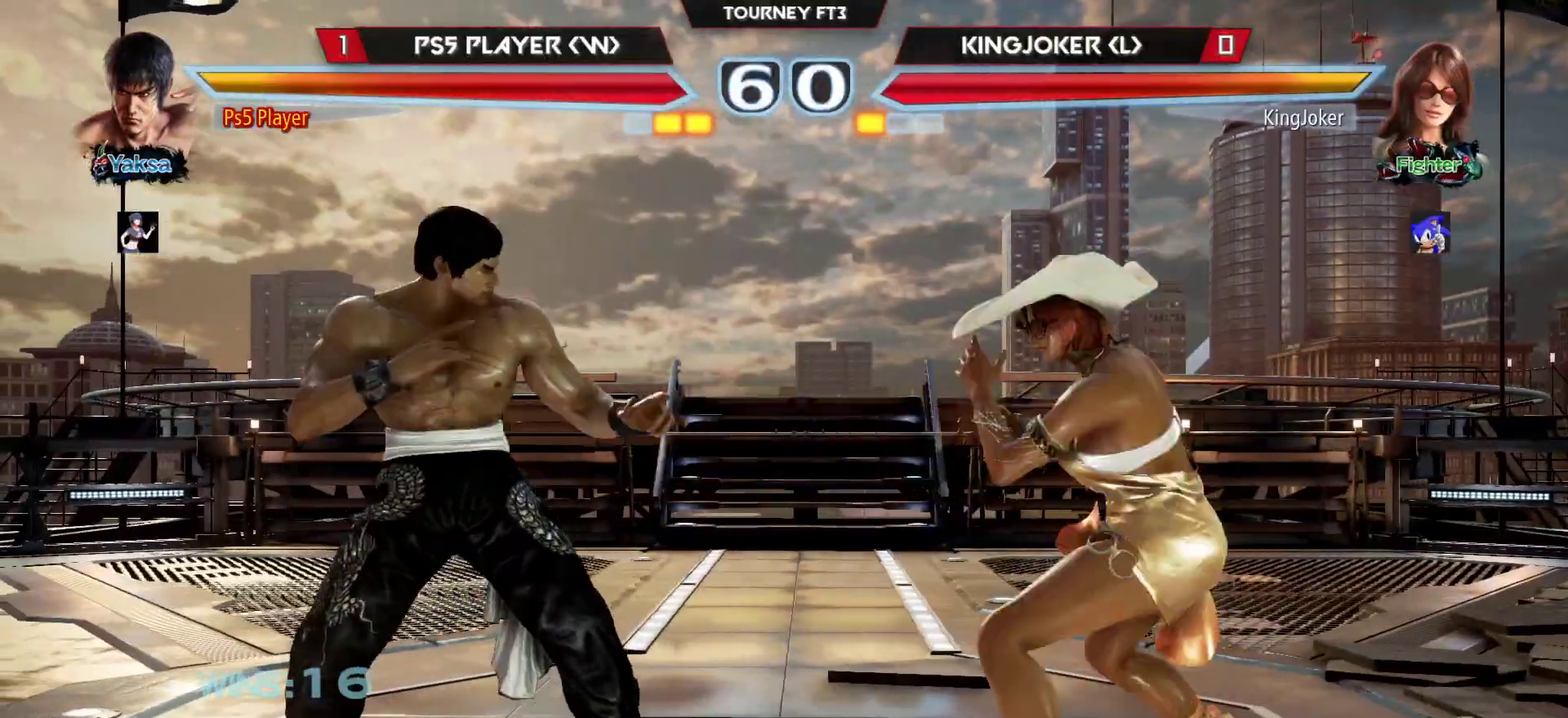
{"buttons": [], "left_stick": "left", "events": [[217, "left_stick", "center"], [283, "left_stick", "left"]]}
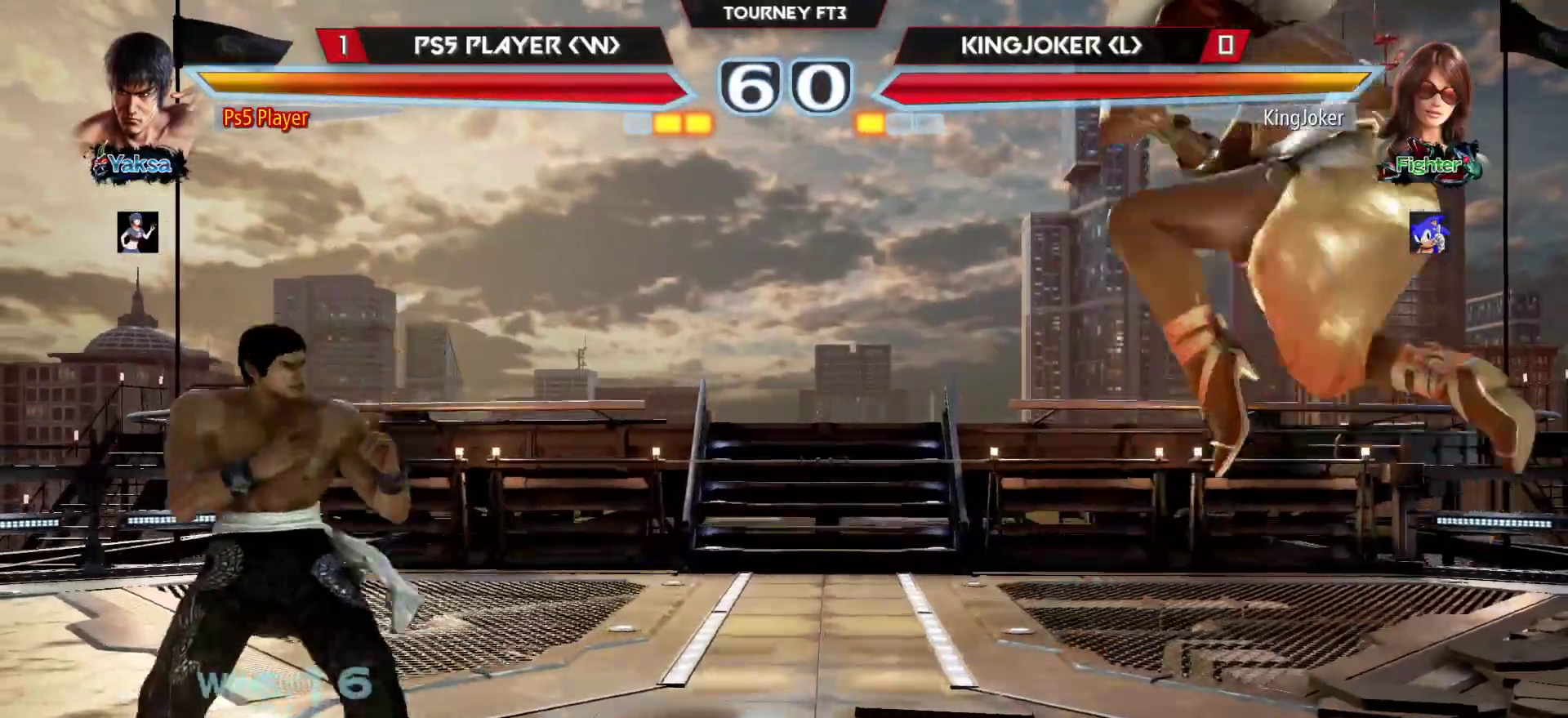
{"buttons": [], "left_stick": "center", "events": [[17, "left_stick", "center"], [83, "left_stick", "left"], [183, "left_stick", "center"], [233, "left_stick", "right"], [283, "left_stick", "center"], [350, "left_stick", "right"], [483, "left_stick", "center"]]}
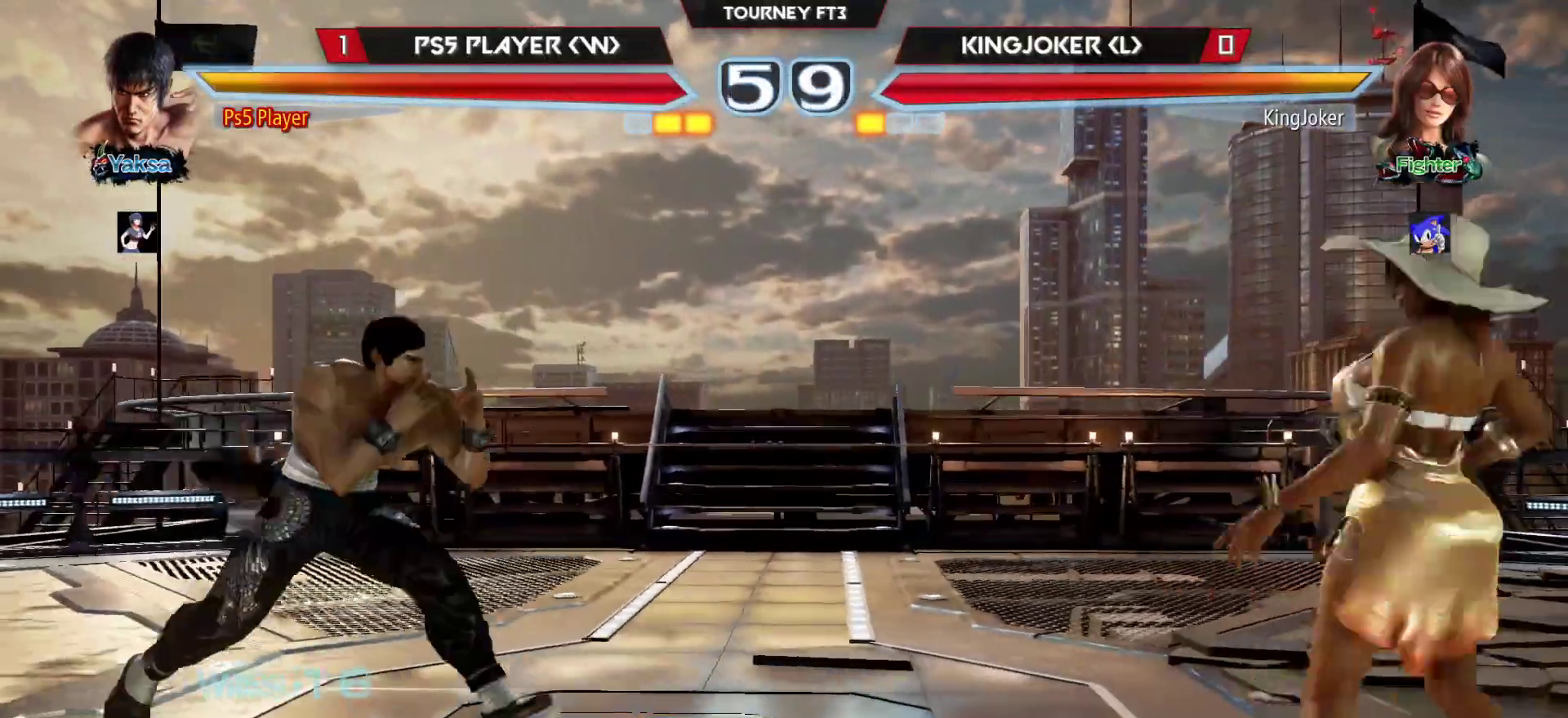
{"buttons": [], "left_stick": "right", "events": [[33, "left_stick", "down"], [117, "left_stick", "center"], [350, "left_stick", "right"], [417, "left_stick", "center"], [483, "left_stick", "right"]]}
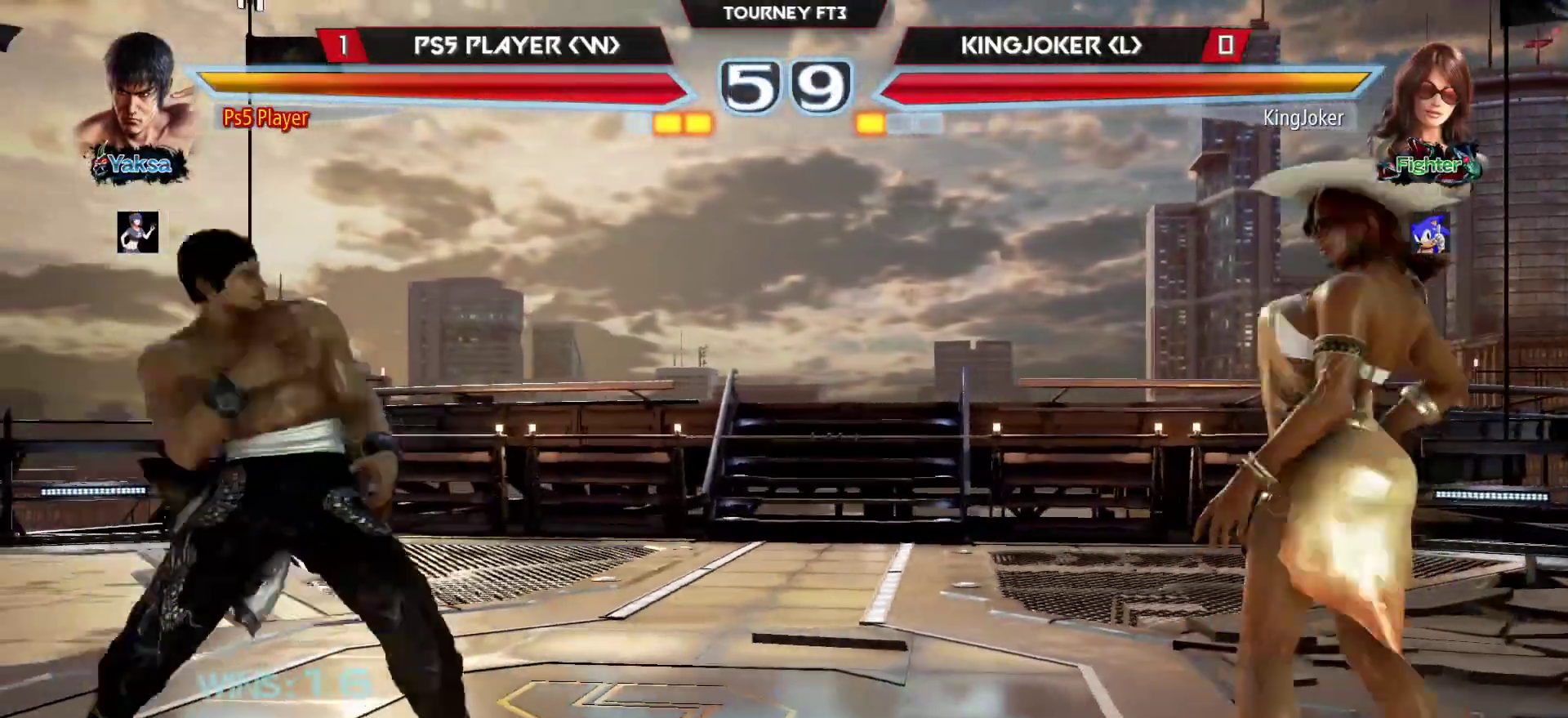
{"buttons": [], "left_stick": "left", "events": [[117, "left_stick", "left"], [233, "left_stick", "center"], [317, "left_stick", "left"]]}